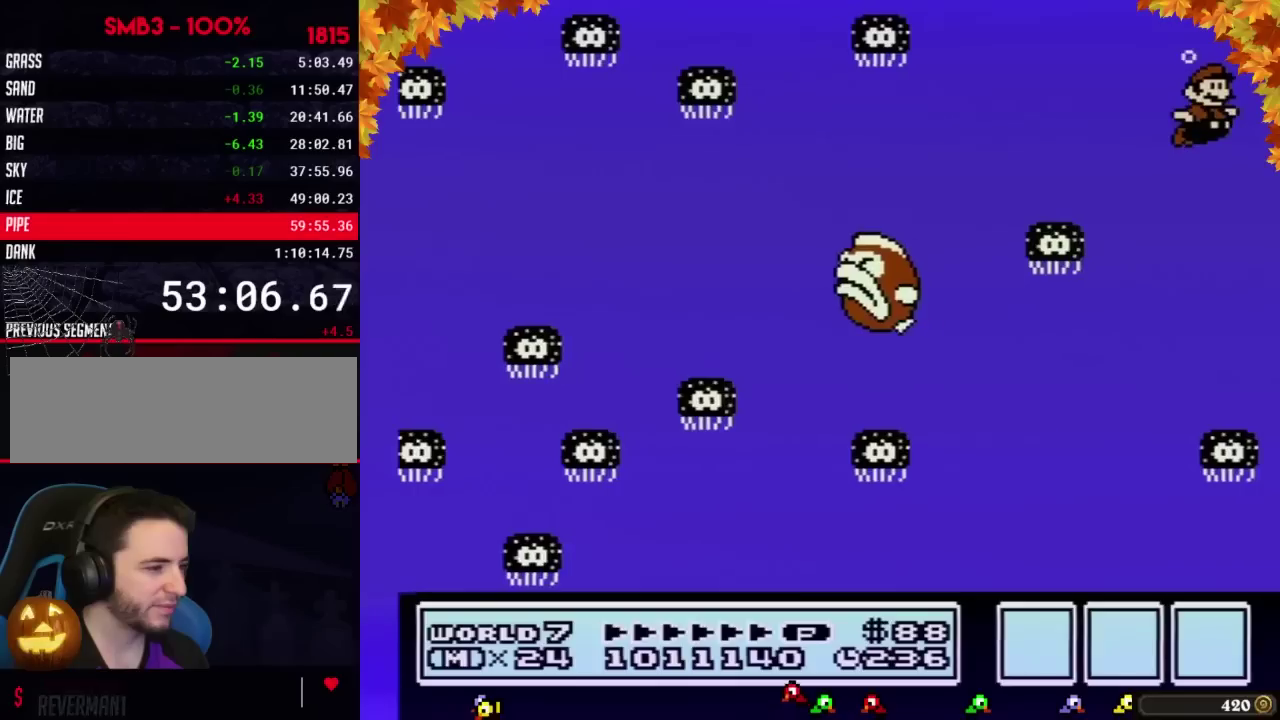
Gameplay with a controller (Nintendo layout); each line is a JSON object with the inputs held at the frame after it. "events" lists button and stick changes between this image and that frame as [ms after this image, input, new state], when the widget could be followed in between. Not read: L3 R3.
{"buttons": [], "events": [[250, "DPAD_LEFT", "down"], [367, "A", "down"], [400, "DPAD_LEFT", "up"], [500, "A", "up"]]}
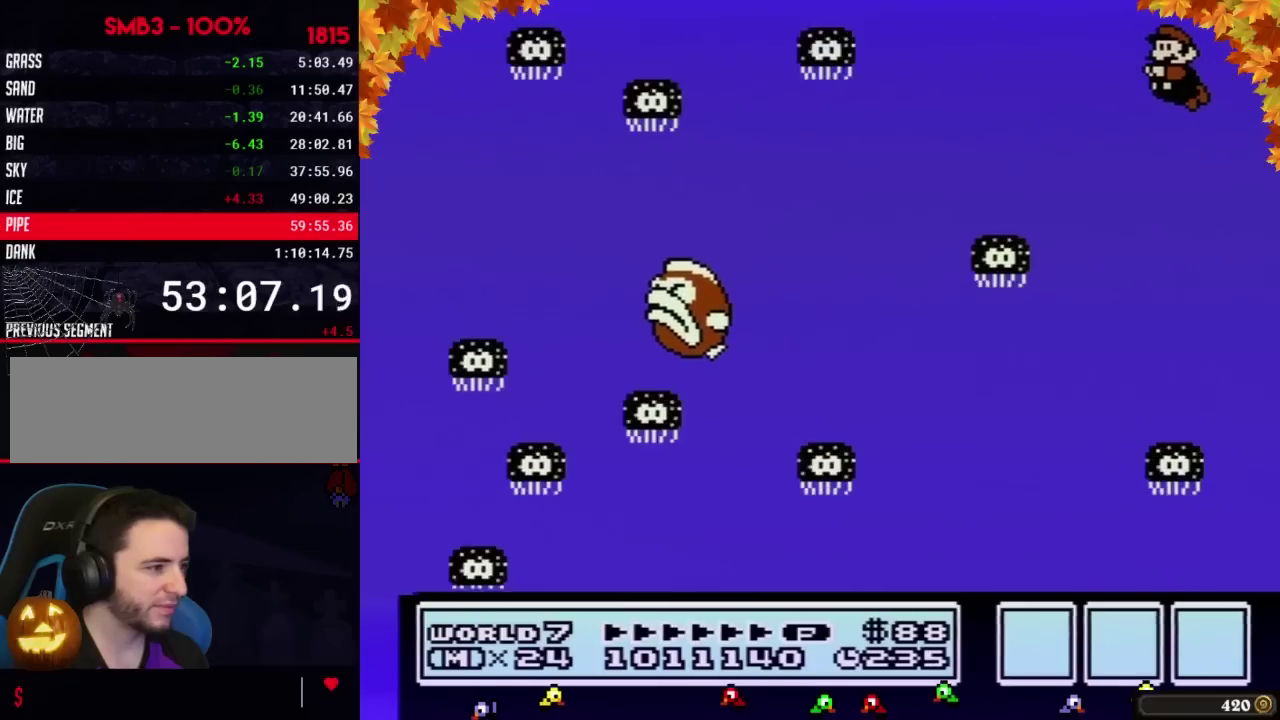
{"buttons": [], "events": []}
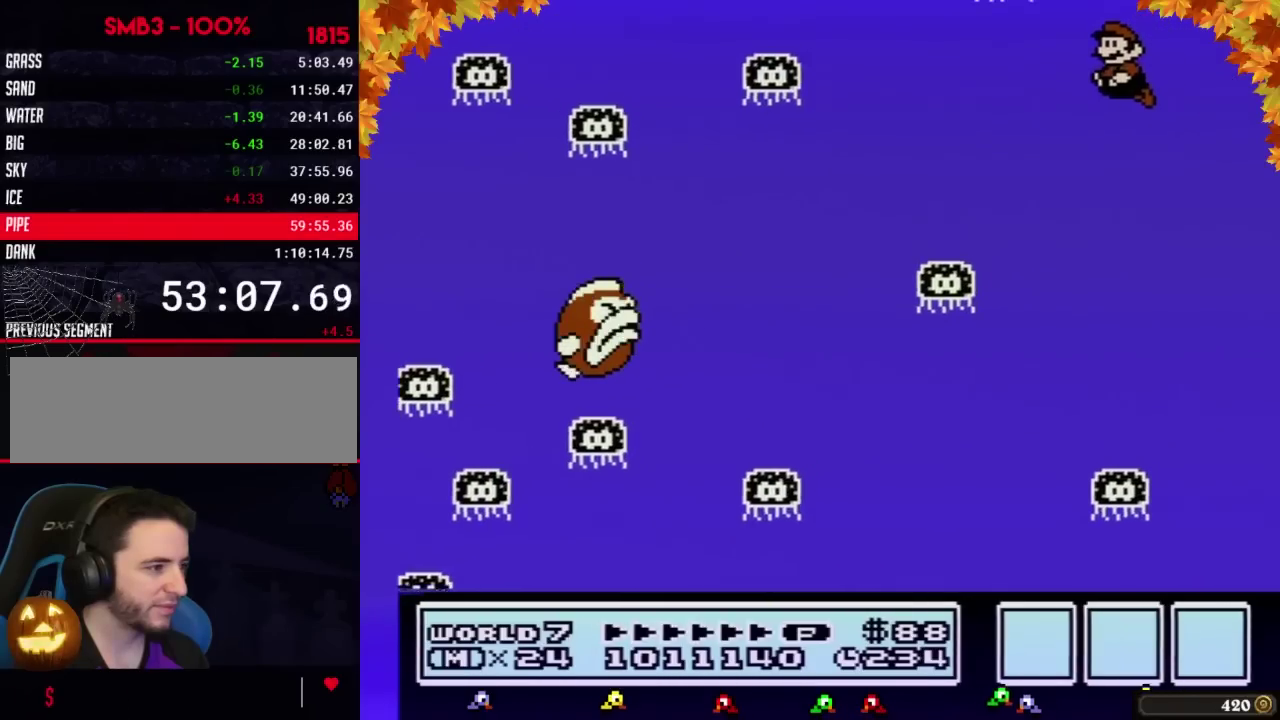
{"buttons": ["DPAD_LEFT"], "events": [[283, "A", "down"], [333, "A", "up"], [333, "DPAD_LEFT", "down"]]}
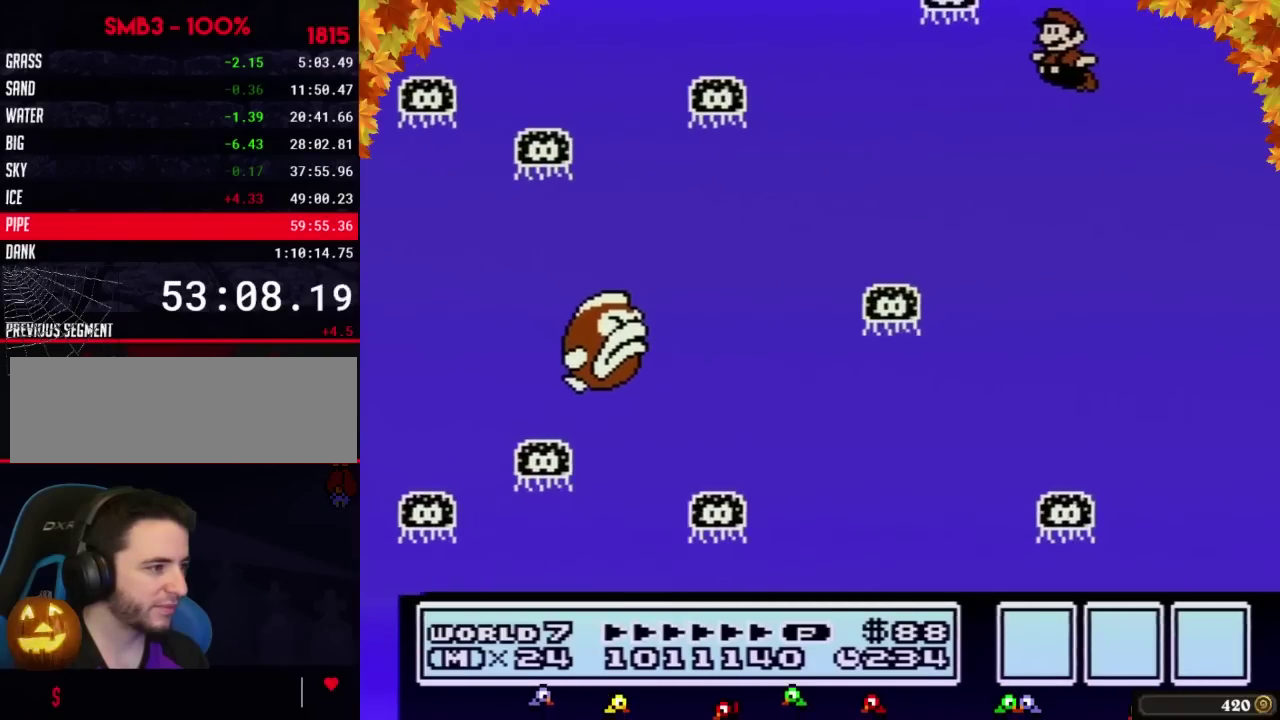
{"buttons": [], "events": [[217, "A", "down"], [217, "DPAD_LEFT", "up"], [333, "A", "up"], [433, "A", "down"], [500, "A", "up"]]}
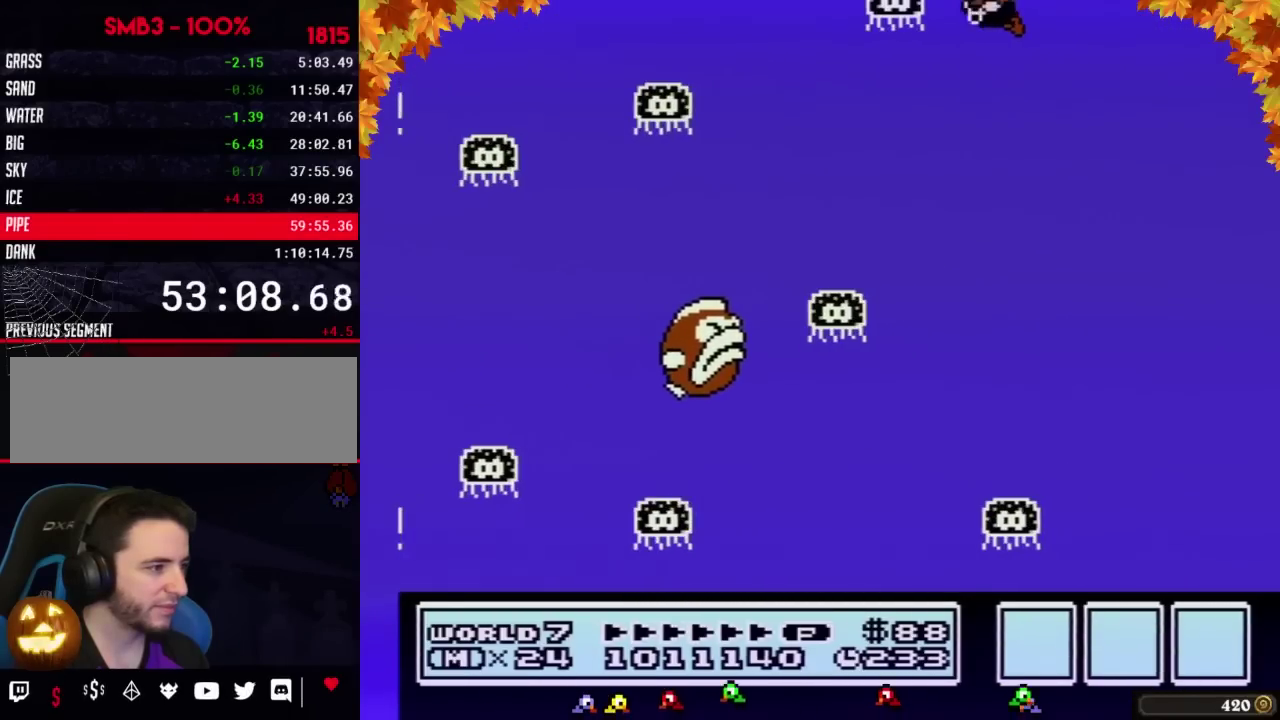
{"buttons": [], "events": [[83, "A", "down"], [183, "A", "up"], [250, "A", "down"], [333, "A", "up"], [400, "A", "down"], [467, "A", "up"]]}
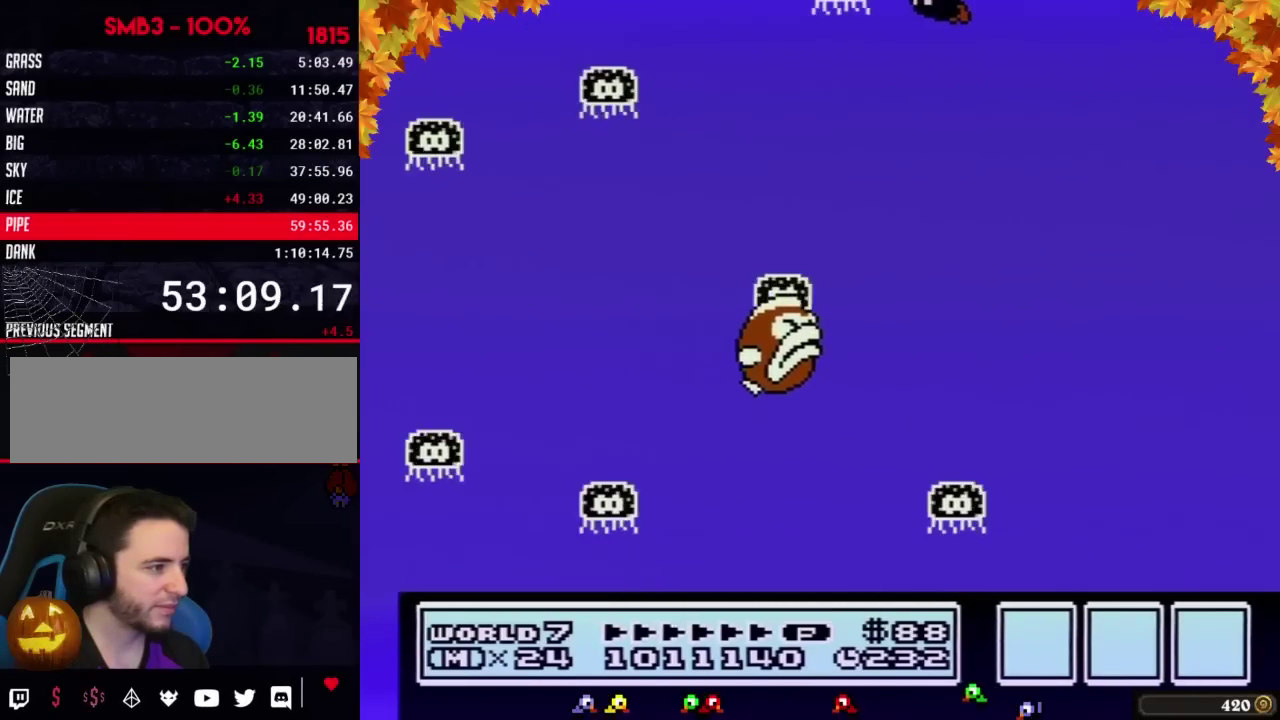
{"buttons": [], "events": [[33, "A", "down"], [117, "A", "up"], [183, "A", "down"], [250, "A", "up"], [300, "A", "down"], [367, "A", "up"]]}
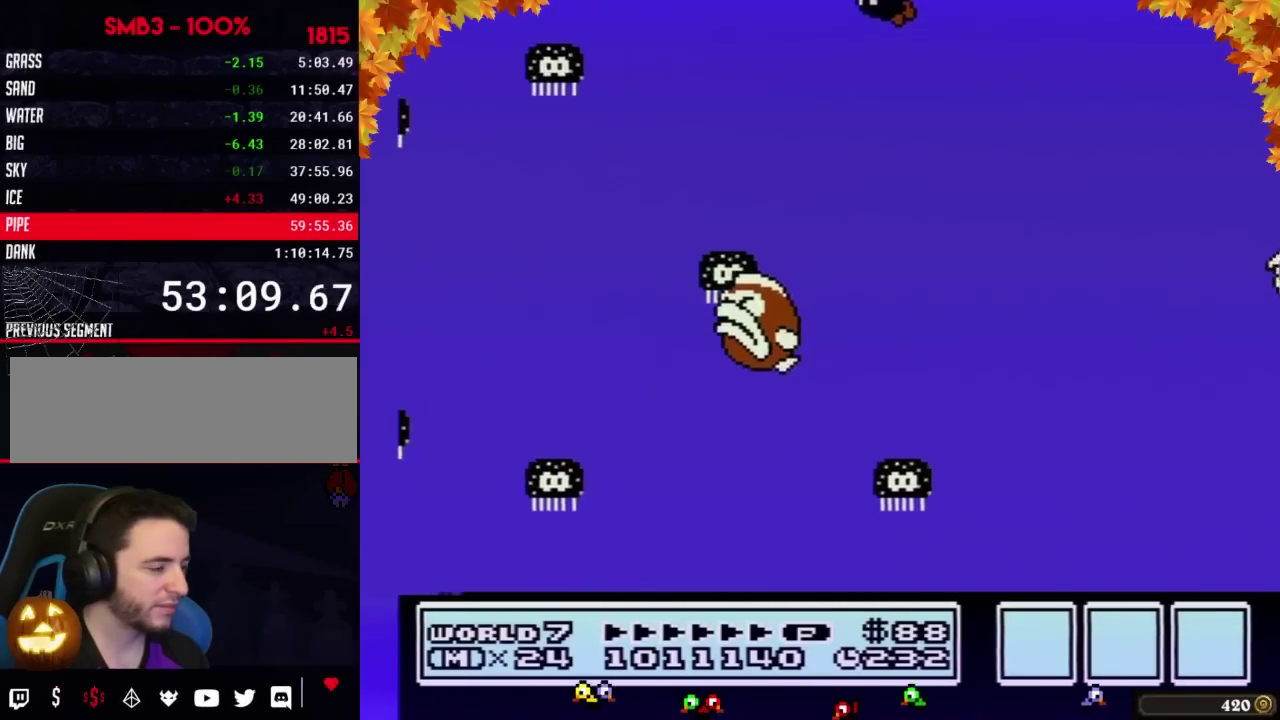
{"buttons": [], "events": [[50, "A", "down"], [500, "A", "up"]]}
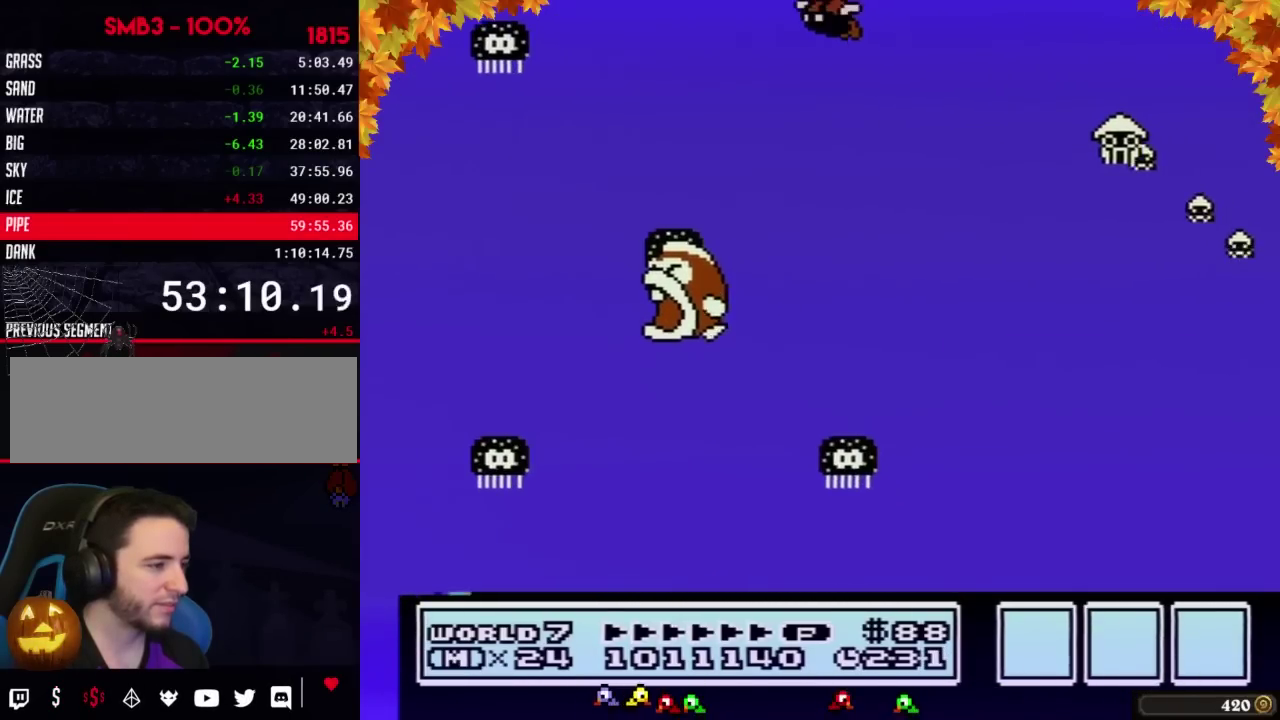
{"buttons": [], "events": [[50, "A", "down"], [250, "A", "up"], [300, "A", "down"], [500, "A", "up"]]}
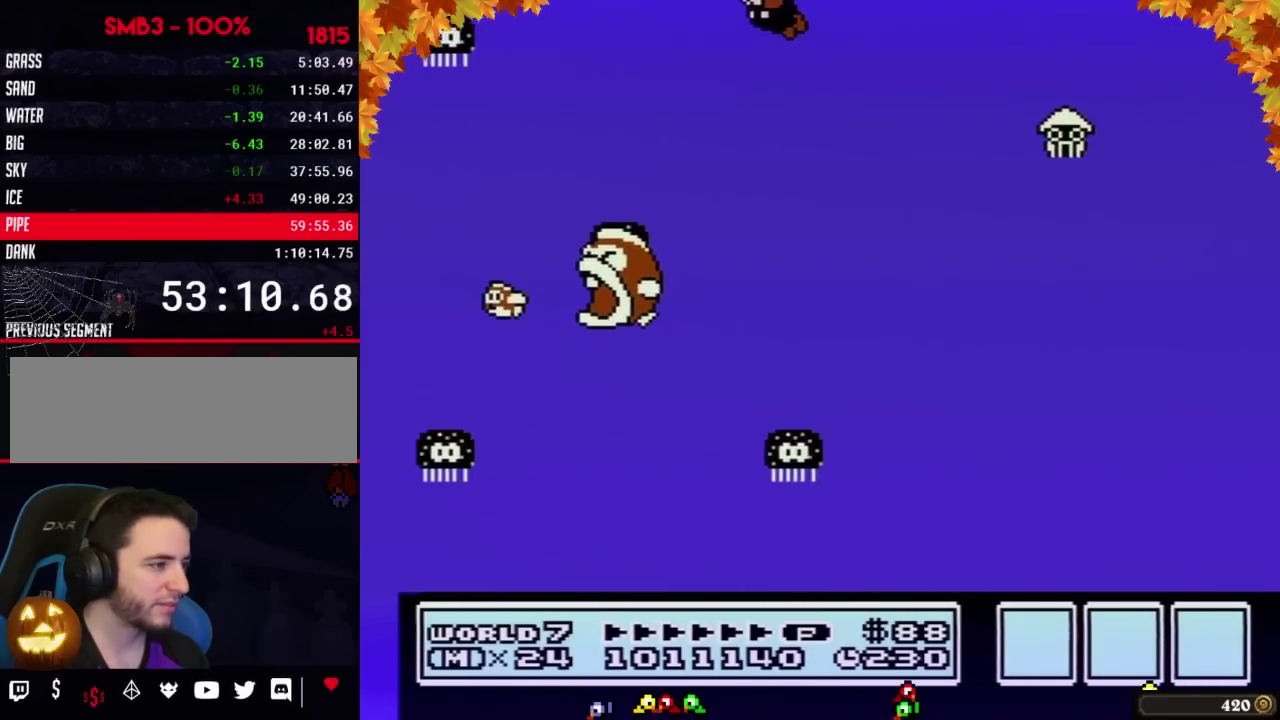
{"buttons": ["A"], "events": [[50, "A", "down"], [333, "A", "up"], [400, "A", "down"]]}
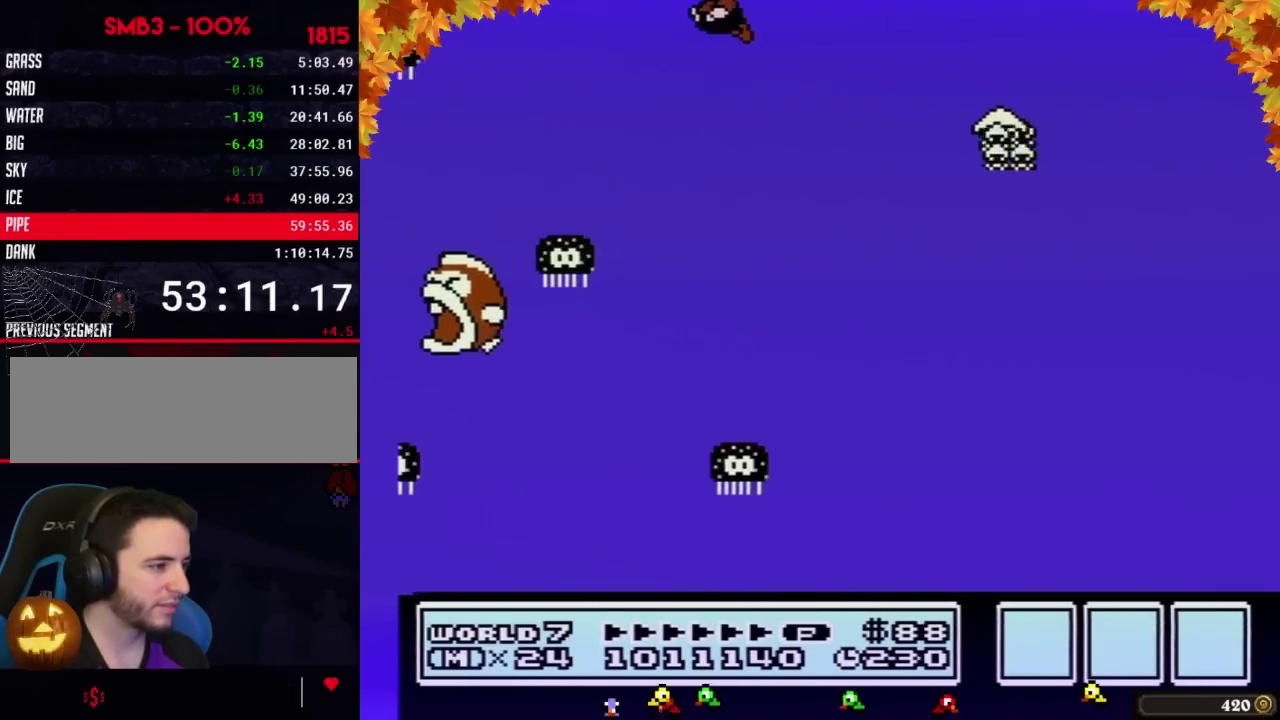
{"buttons": [], "events": [[83, "A", "up"], [150, "A", "down"], [367, "A", "up"], [433, "A", "down"], [500, "A", "up"]]}
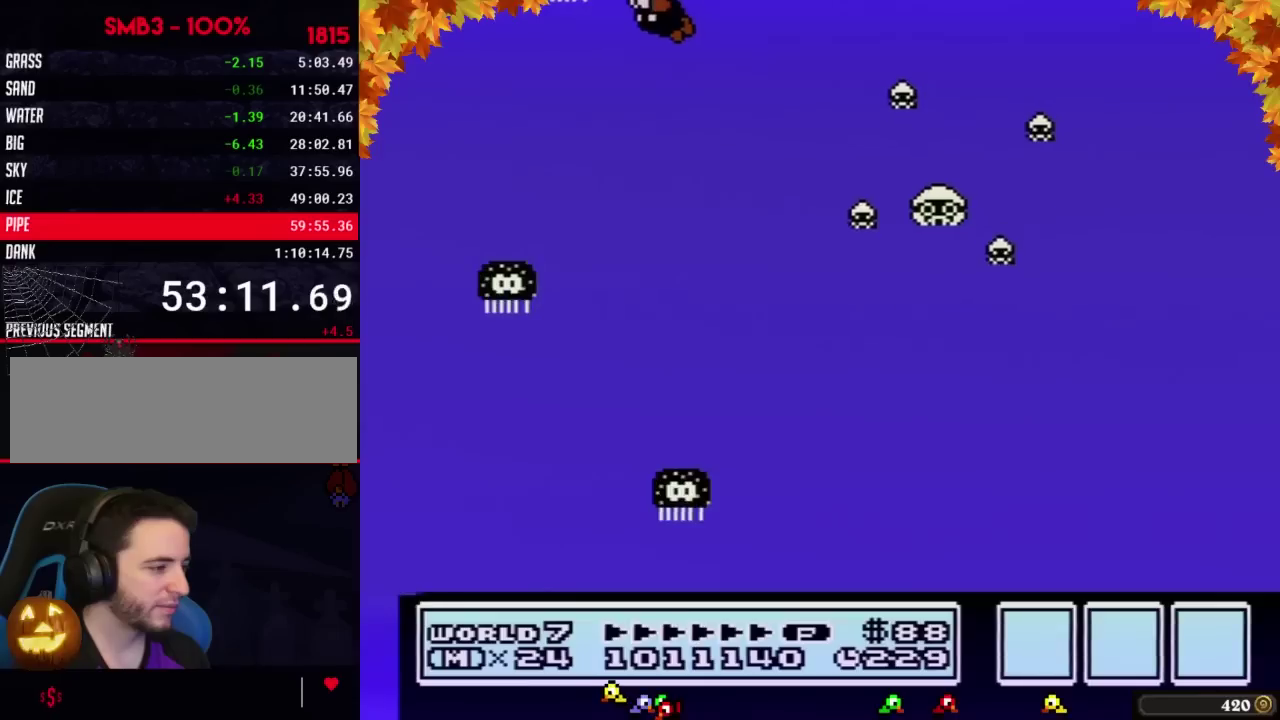
{"buttons": ["A"], "events": [[50, "A", "down"], [267, "A", "up"], [333, "A", "down"], [400, "A", "up"], [467, "A", "down"]]}
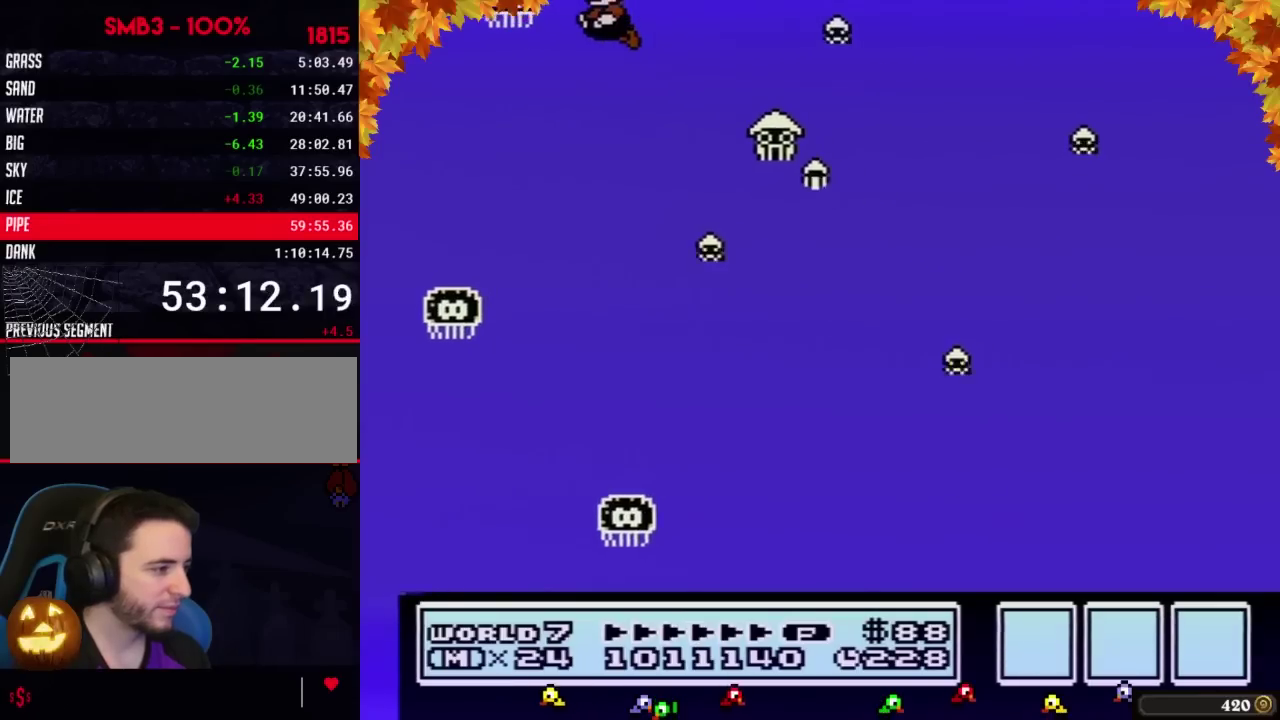
{"buttons": ["A"], "events": [[50, "A", "up"], [117, "A", "down"], [183, "A", "up"], [250, "A", "down"], [367, "A", "up"], [467, "A", "down"]]}
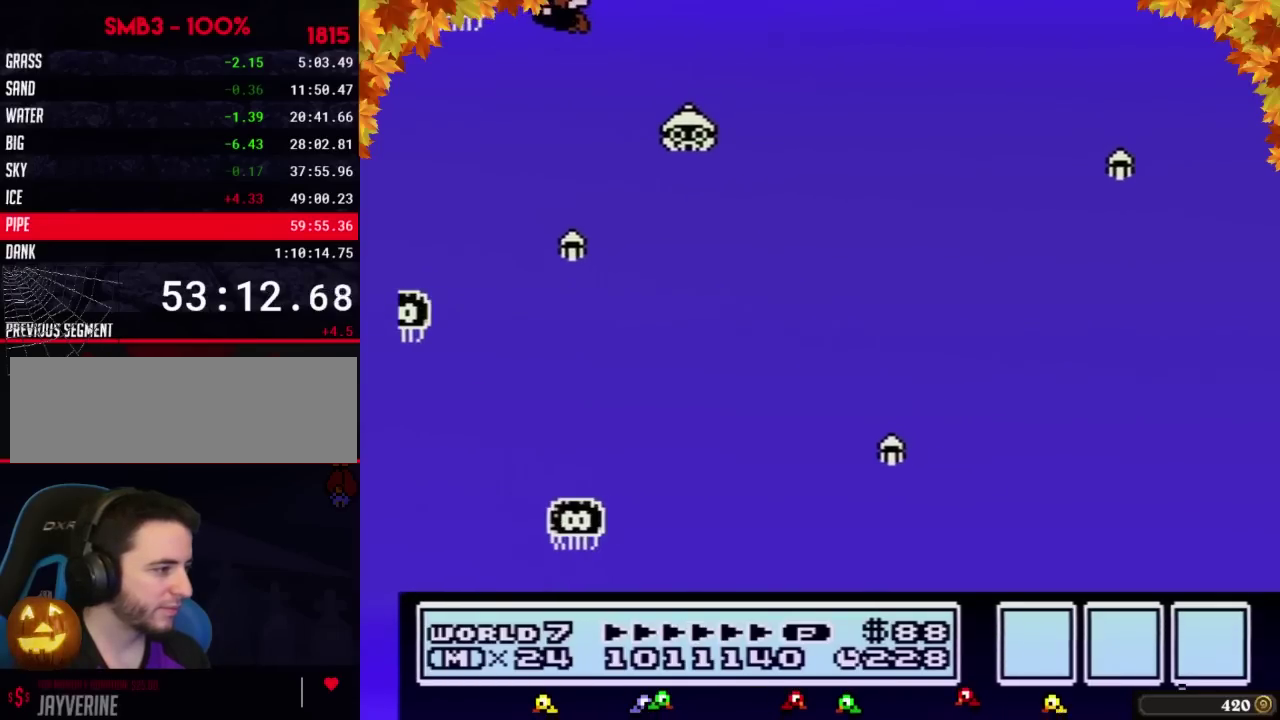
{"buttons": [], "events": [[33, "A", "up"]]}
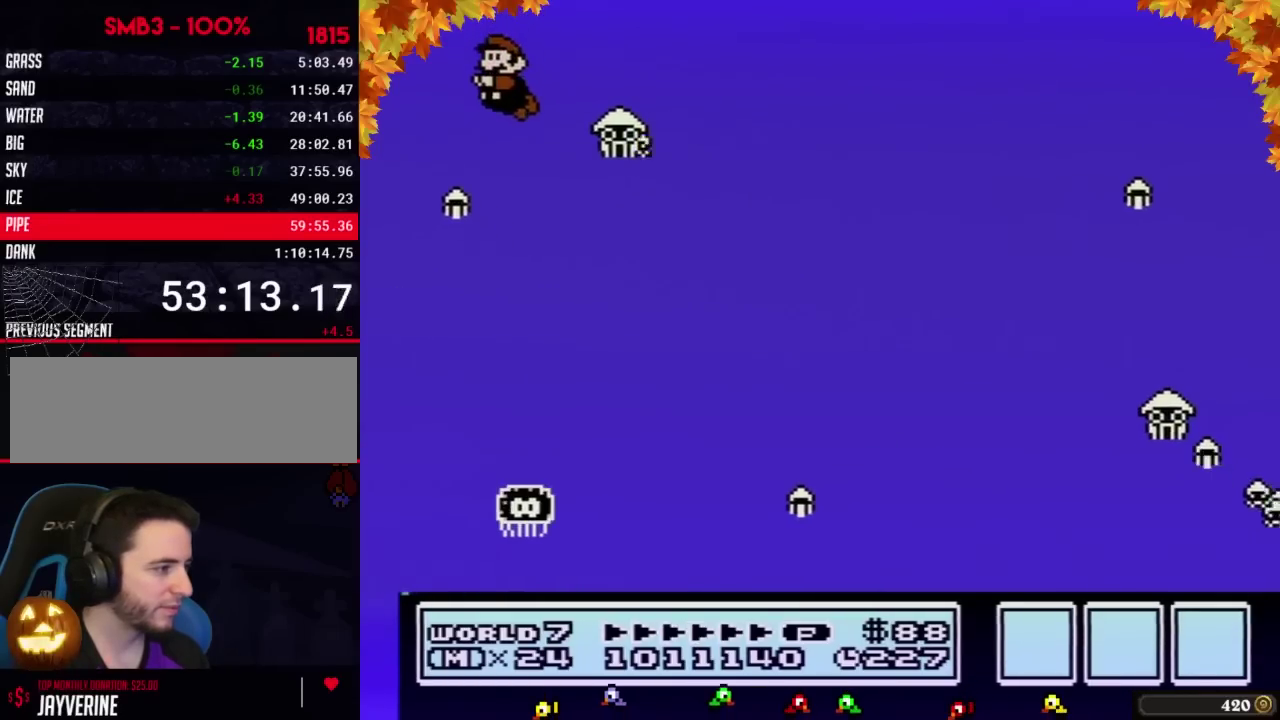
{"buttons": ["DPAD_RIGHT"], "events": [[117, "DPAD_RIGHT", "down"]]}
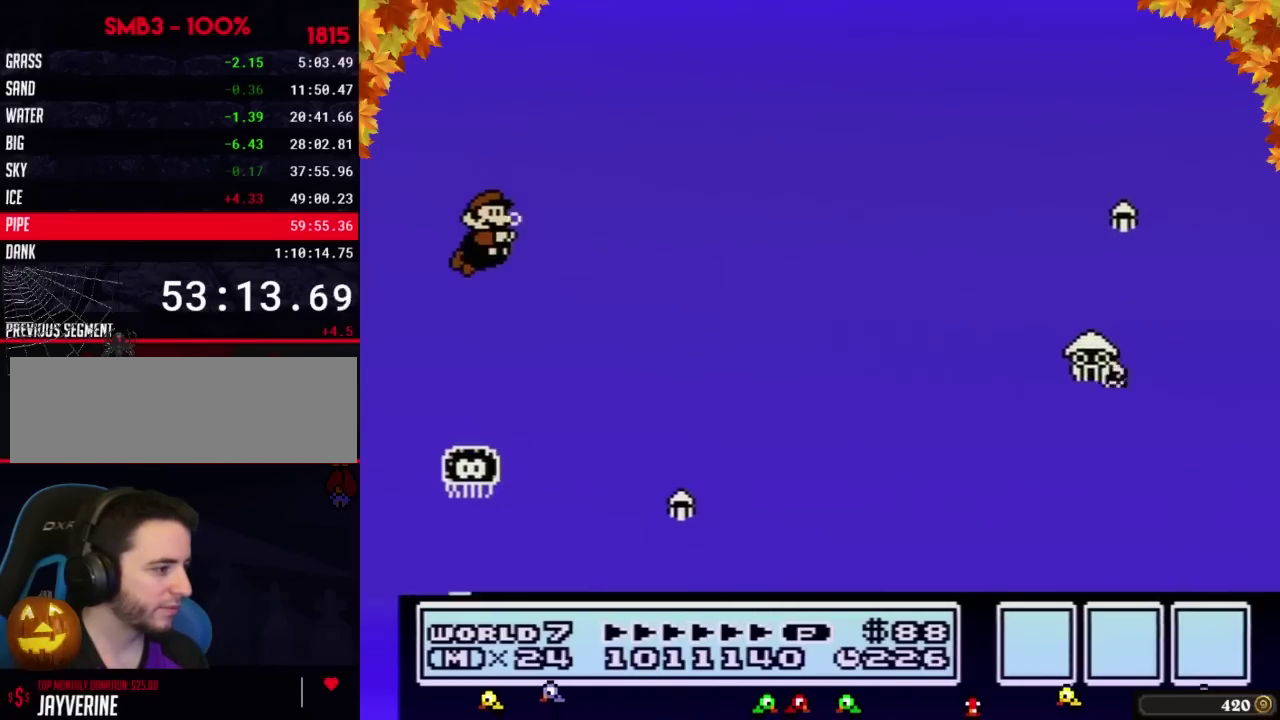
{"buttons": ["DPAD_RIGHT"], "events": [[50, "A", "down"], [183, "A", "up"]]}
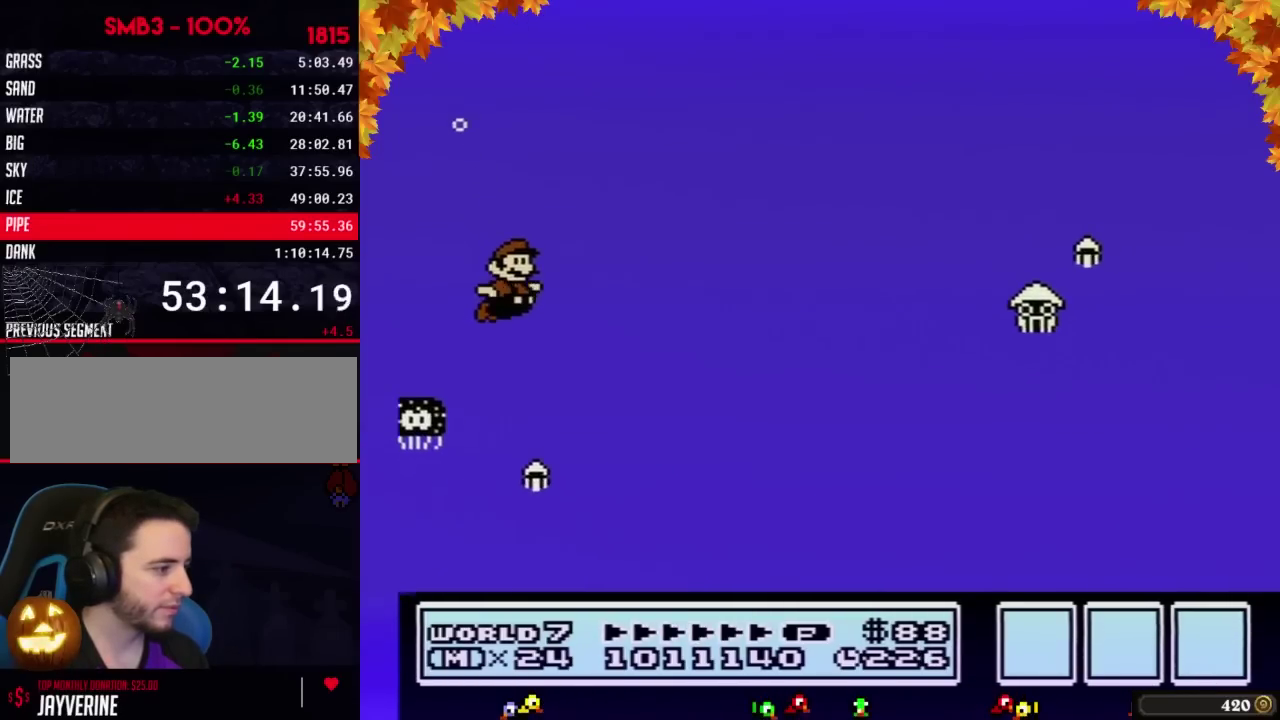
{"buttons": ["DPAD_RIGHT"], "events": []}
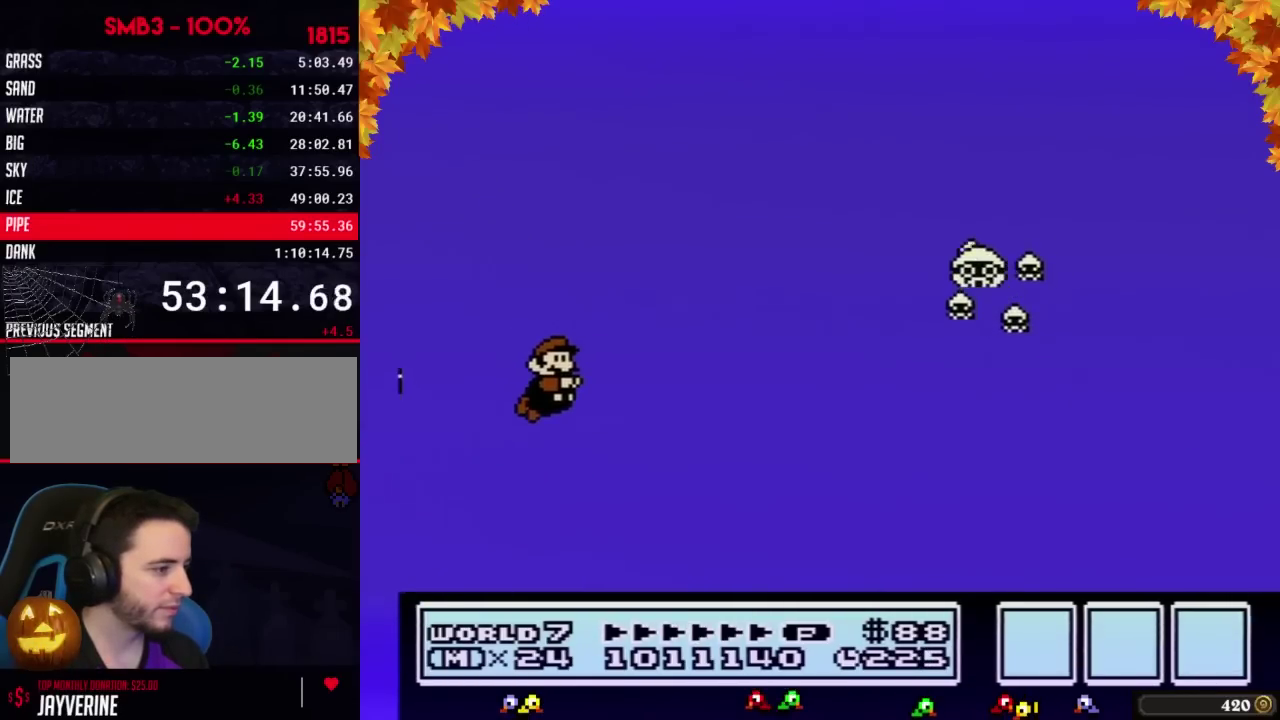
{"buttons": ["DPAD_RIGHT"], "events": [[367, "A", "down"], [433, "A", "up"]]}
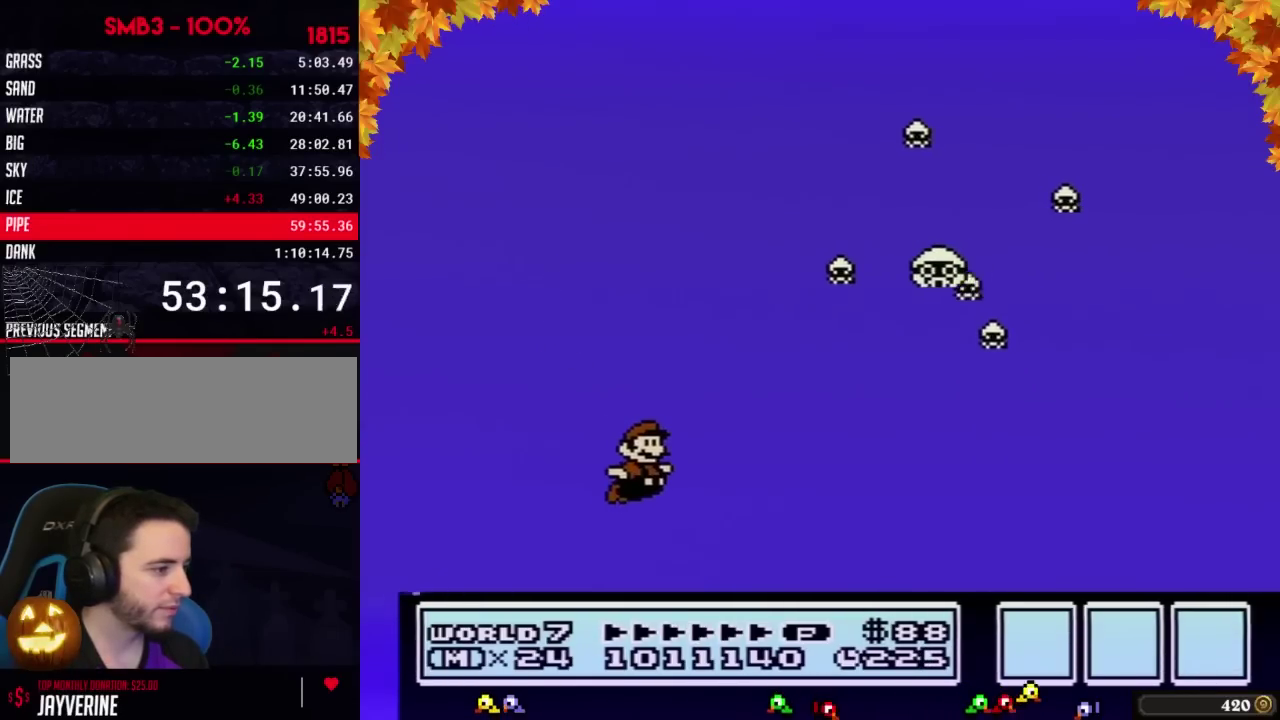
{"buttons": ["DPAD_RIGHT"], "events": []}
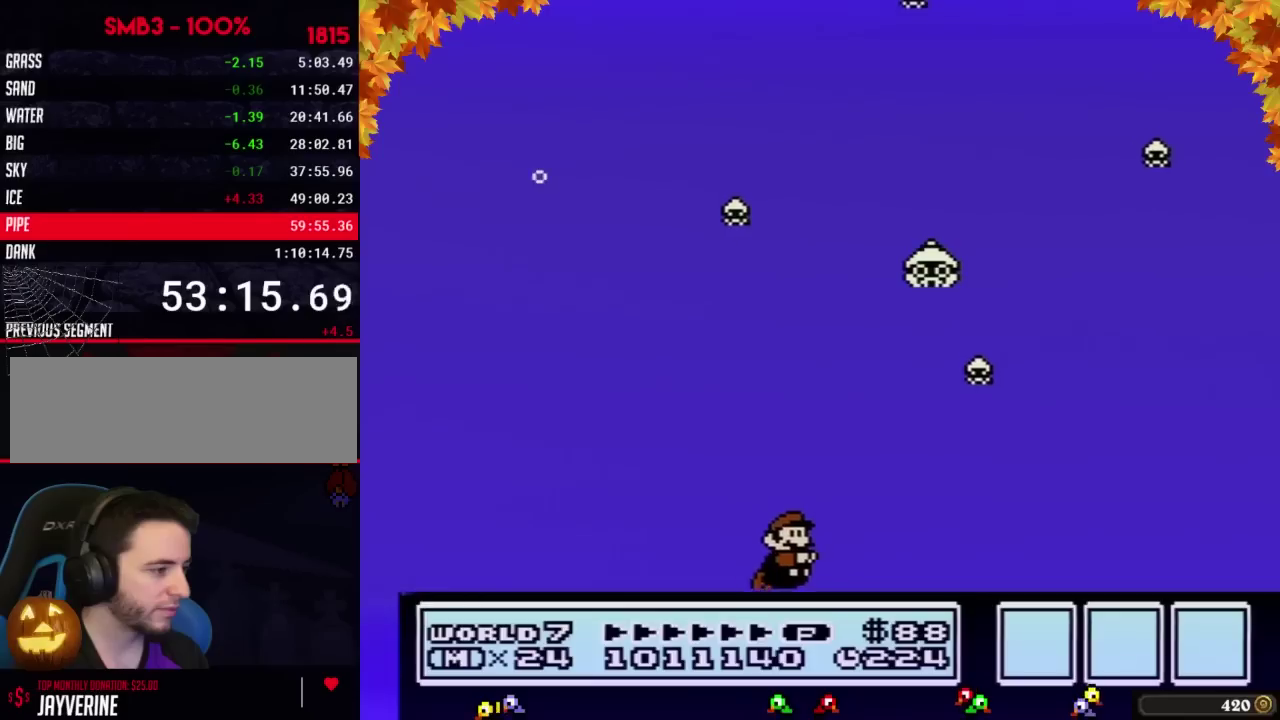
{"buttons": ["DPAD_RIGHT"], "events": [[117, "A", "down"], [217, "A", "up"]]}
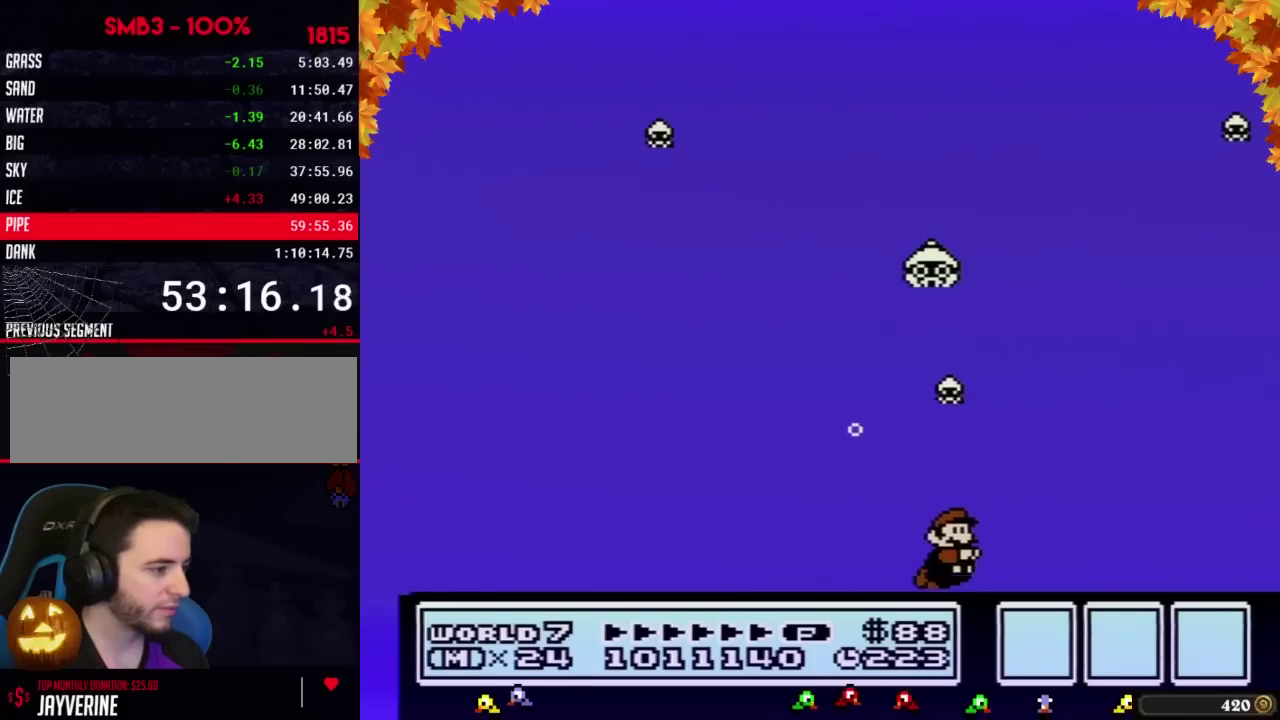
{"buttons": [], "events": [[117, "DPAD_RIGHT", "up"], [150, "DPAD_LEFT", "down"], [333, "DPAD_LEFT", "up"]]}
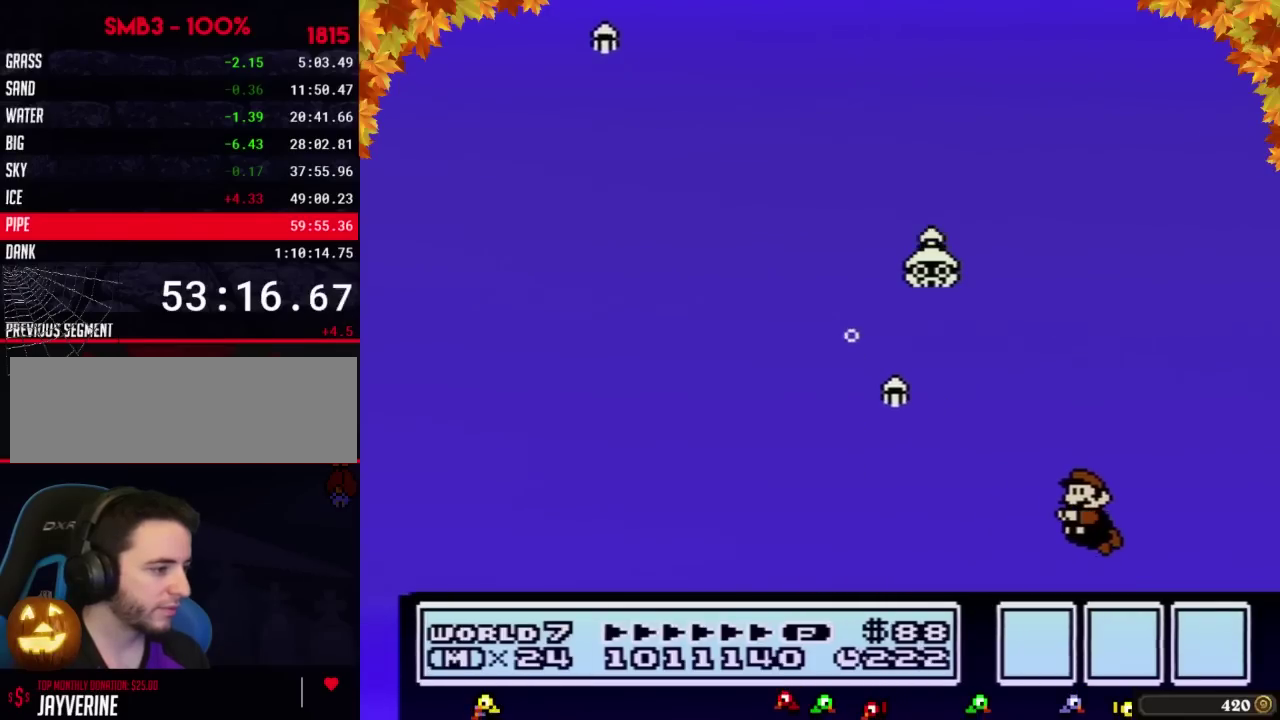
{"buttons": ["DPAD_LEFT"], "events": [[150, "DPAD_LEFT", "down"]]}
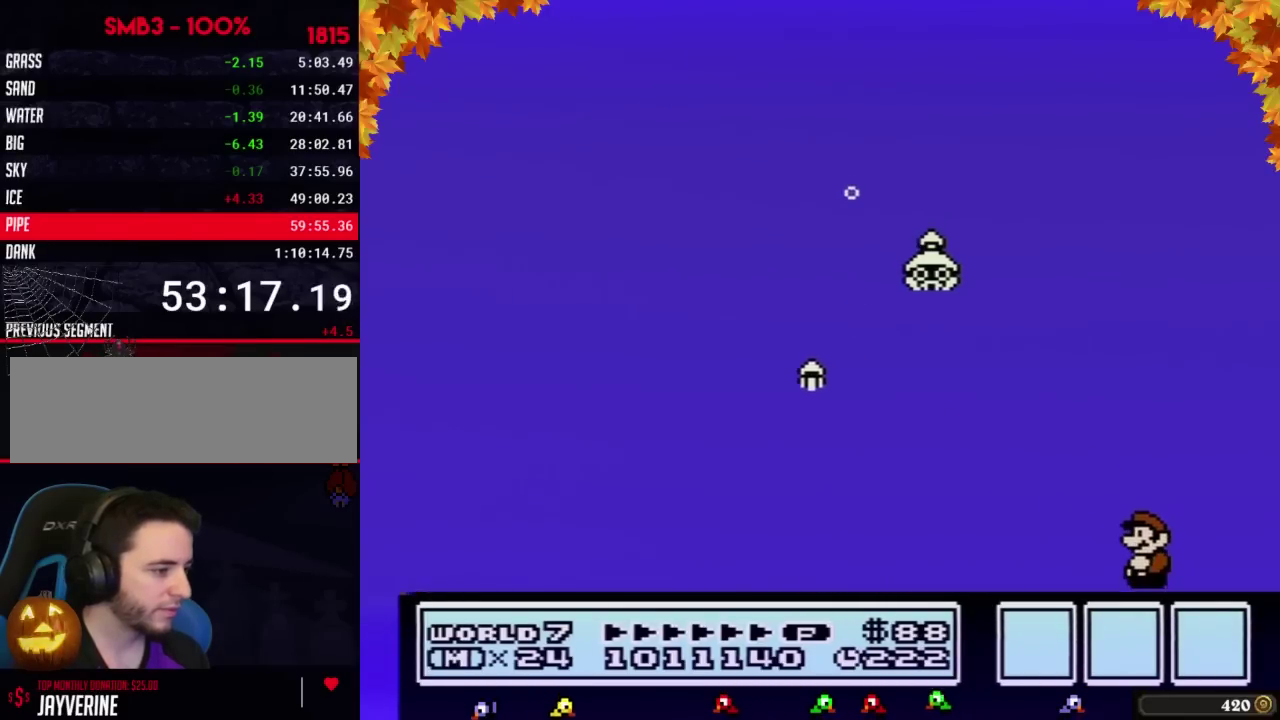
{"buttons": [], "events": [[50, "DPAD_LEFT", "up"]]}
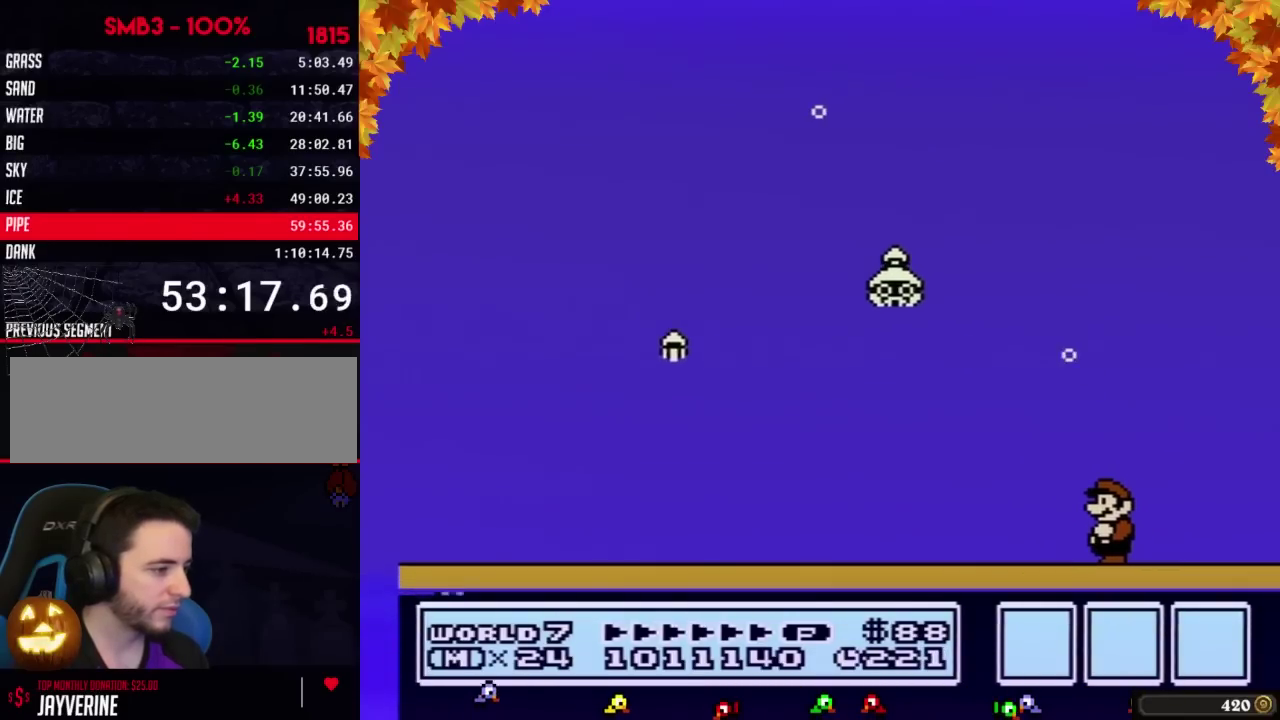
{"buttons": [], "events": []}
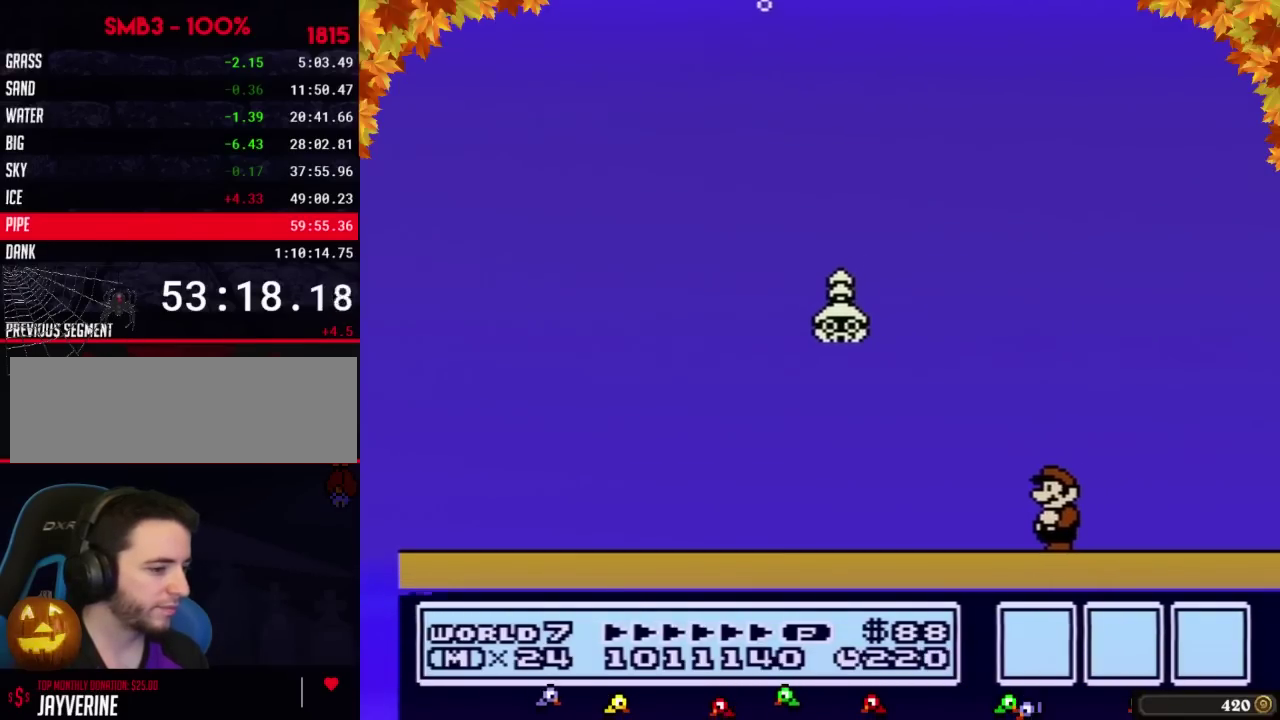
{"buttons": ["B"], "events": [[400, "B", "down"]]}
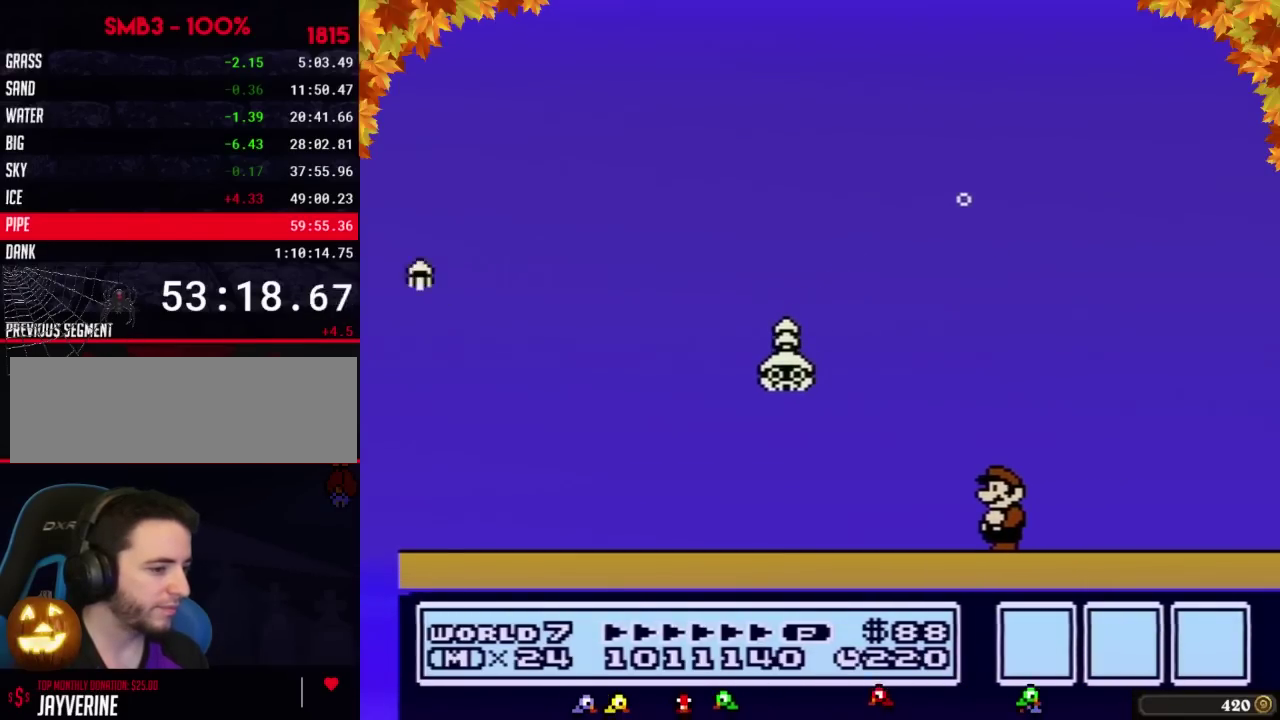
{"buttons": ["B"], "events": []}
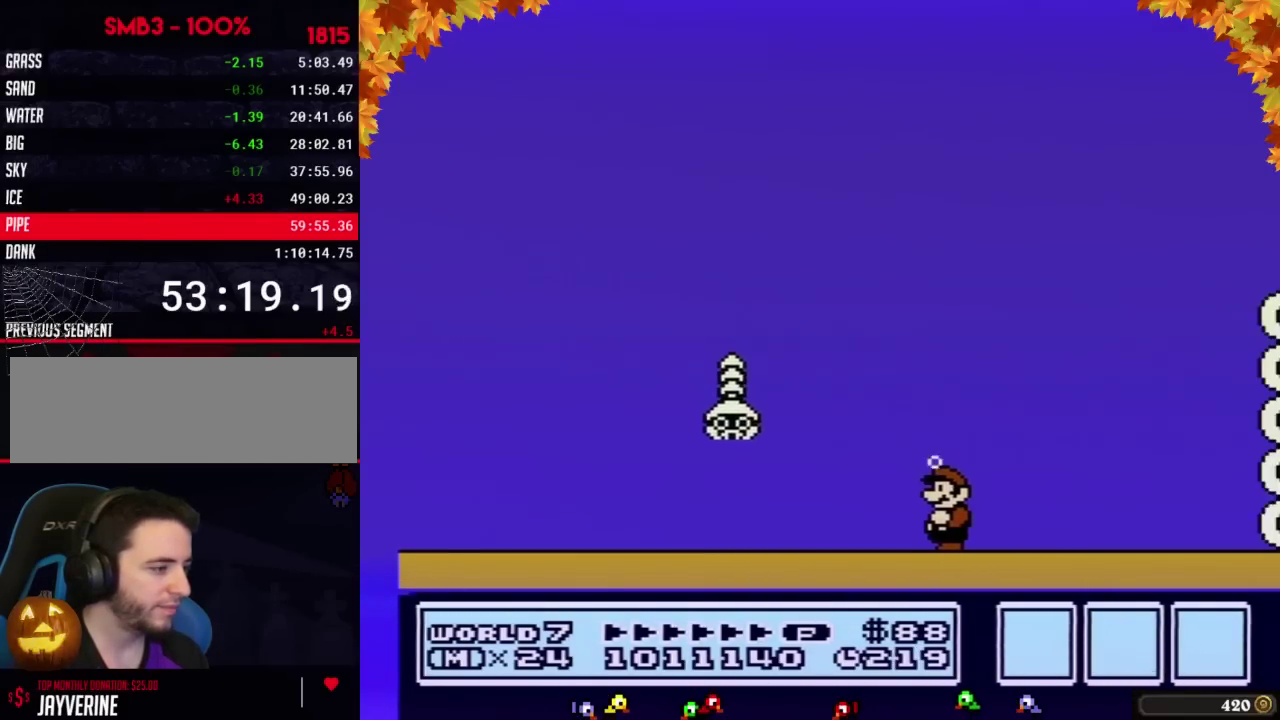
{"buttons": ["B"], "events": []}
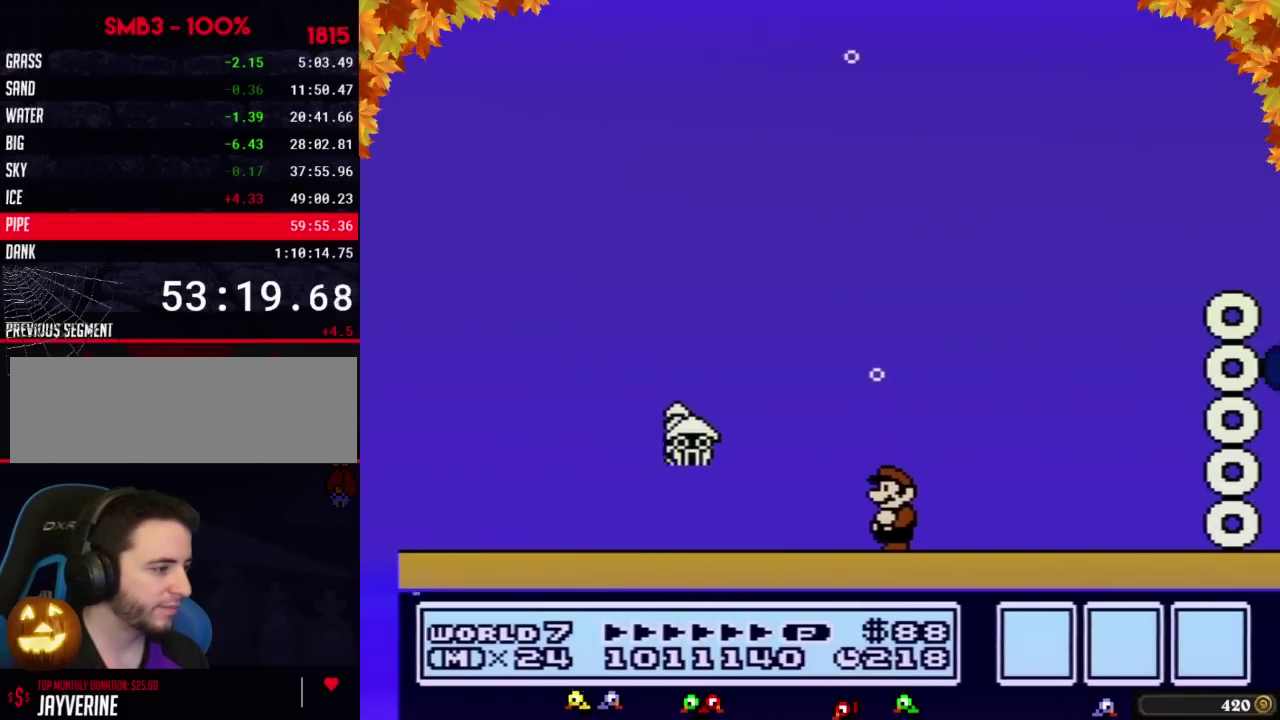
{"buttons": ["B"], "events": []}